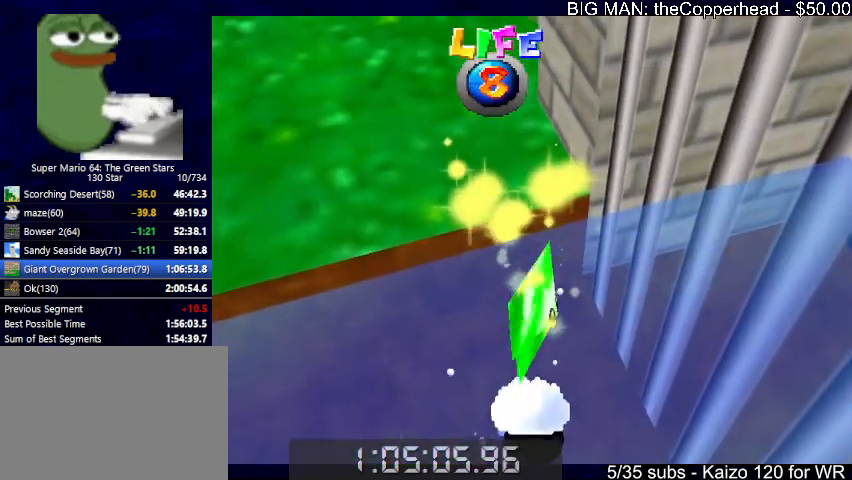
Gameplay with keyboard; each line is a JSON object with the keys held at the frame after it. "events" lists presses ("down") and releases ("up") of "0", "1", "2", "3", "4", "5", "6", "8", "a", "c", "d", "down", "left", "right", "s", "up", "x" and "z" between this image and that frame as [ms after this image, input, new state], when the widget could be followed in between. No other keys are recorded. Mouse input is not recorded.
{"keys": ["down"], "events": []}
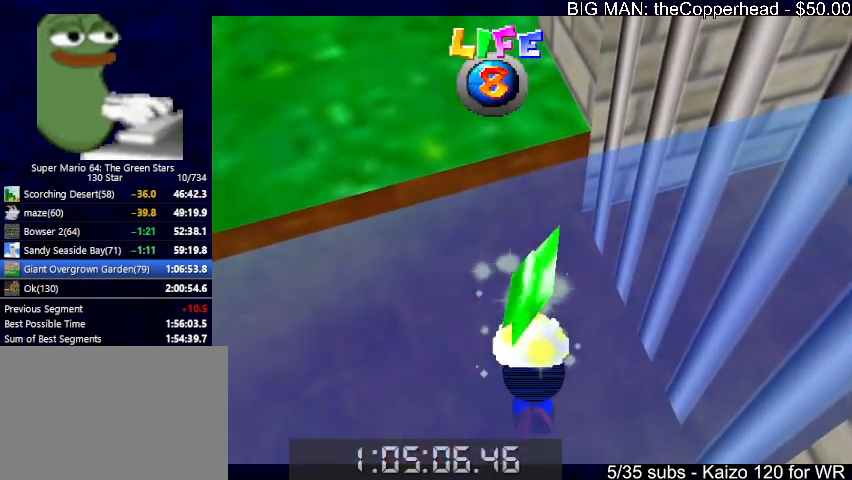
{"keys": ["down"], "events": []}
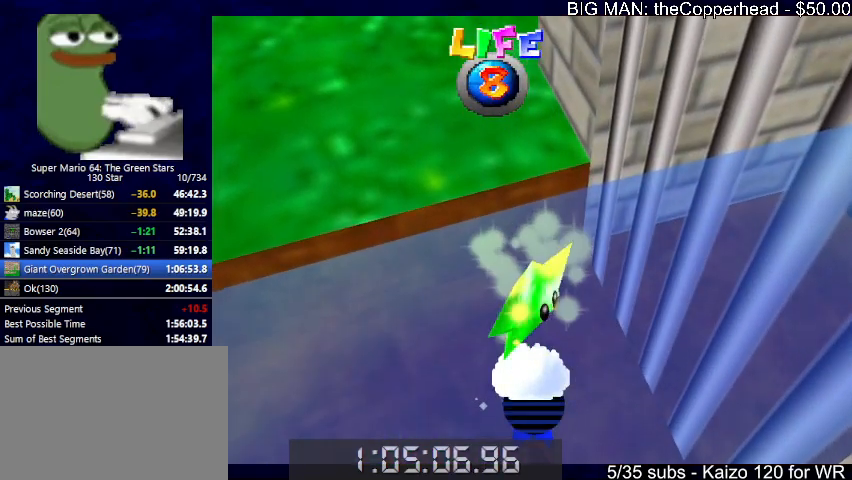
{"keys": ["down"], "events": []}
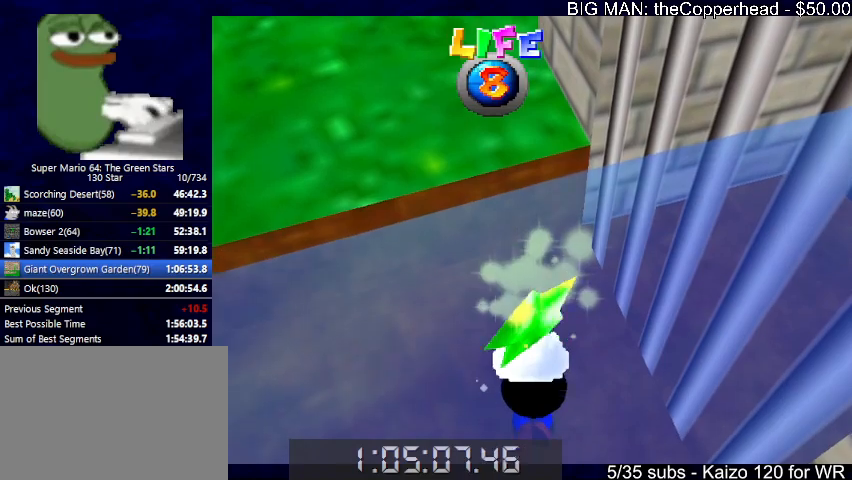
{"keys": ["down"], "events": []}
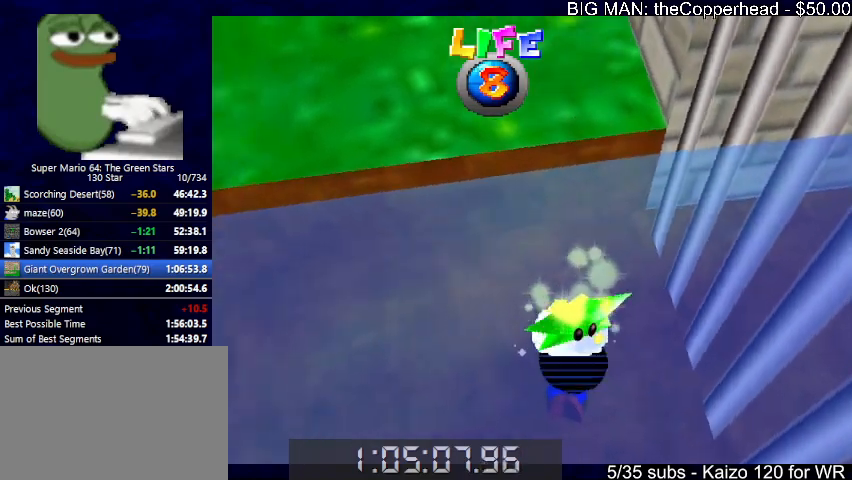
{"keys": ["down"], "events": []}
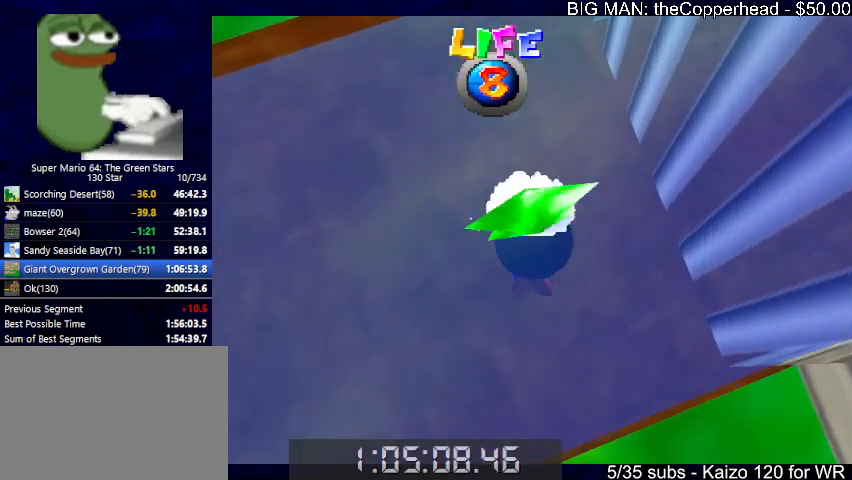
{"keys": ["down"], "events": []}
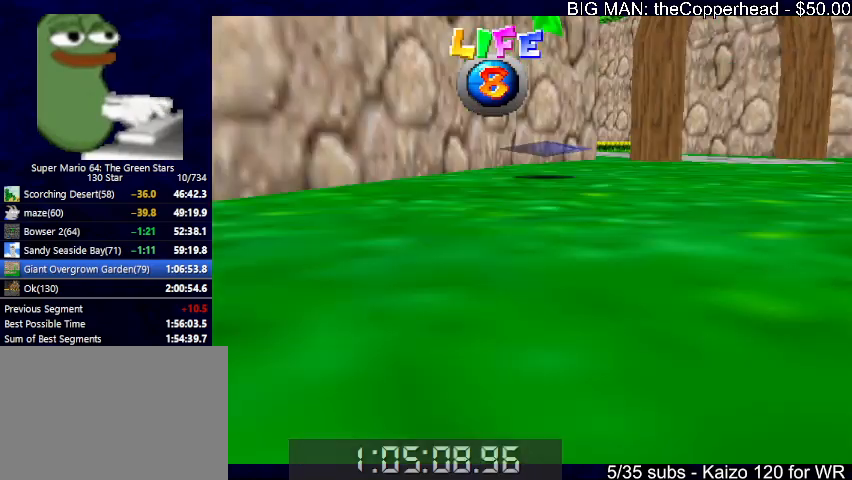
{"keys": ["down"], "events": []}
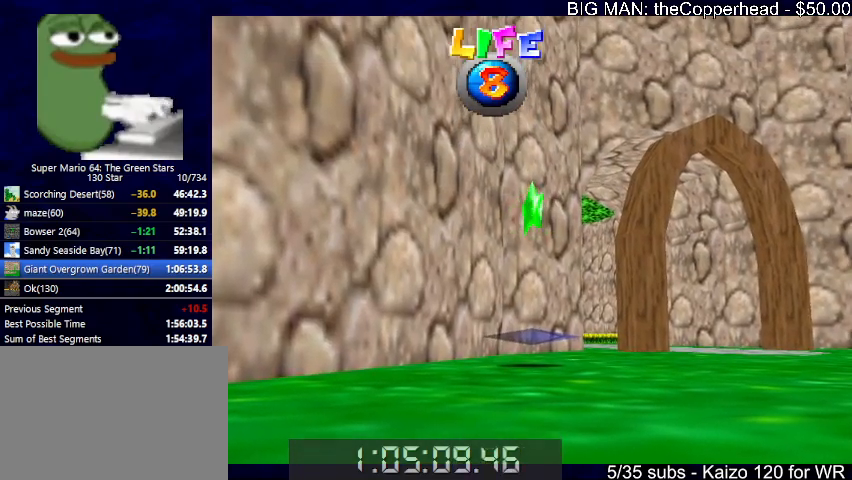
{"keys": ["down"], "events": []}
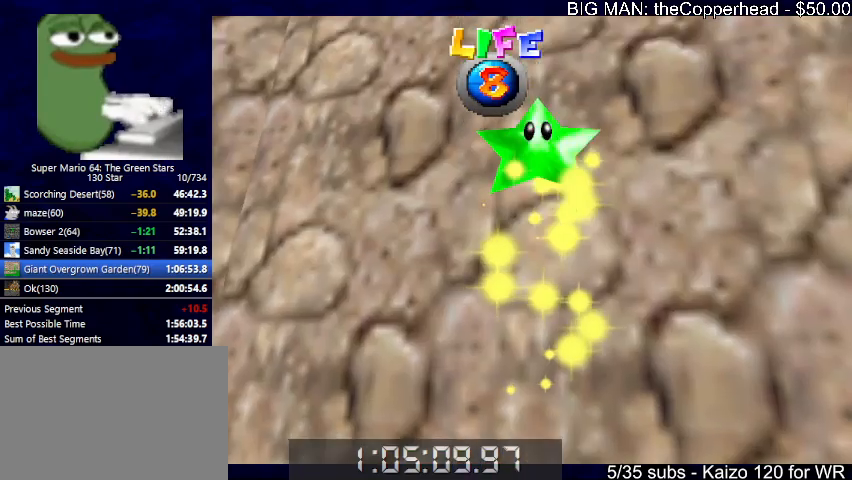
{"keys": ["down"], "events": []}
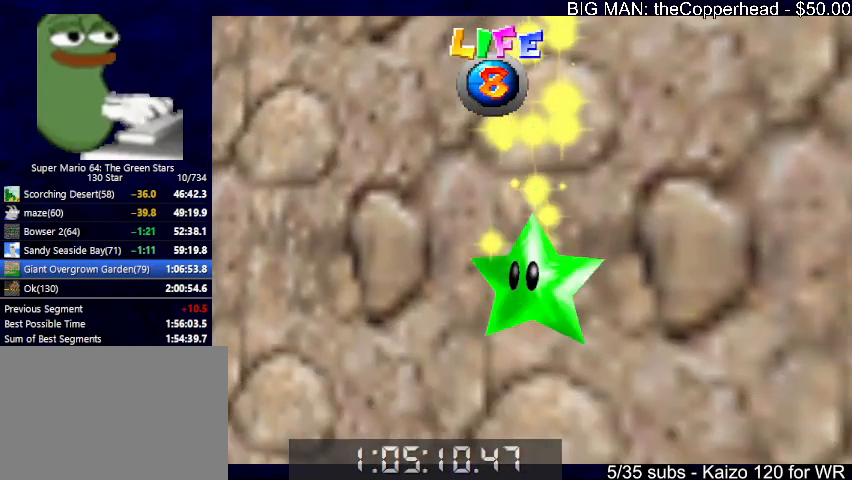
{"keys": ["down"], "events": []}
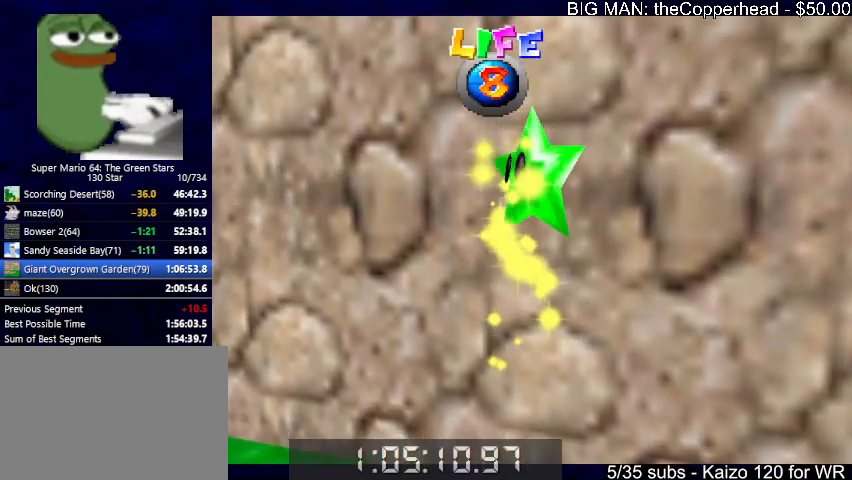
{"keys": ["down"], "events": []}
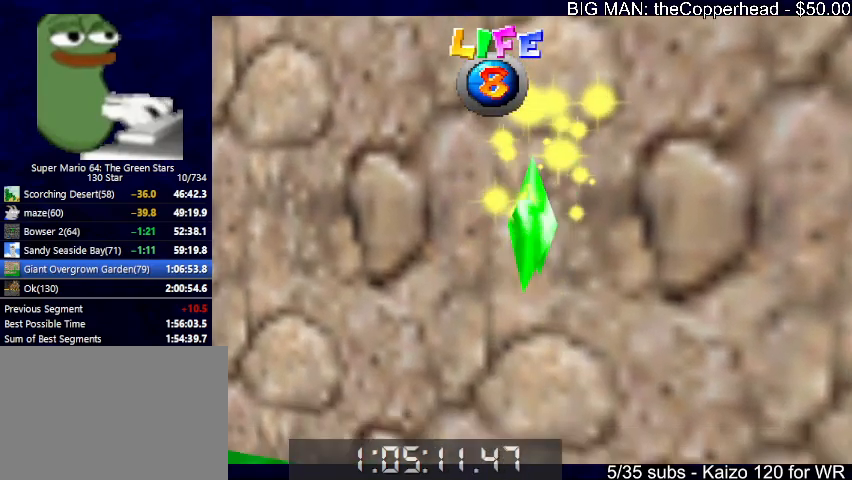
{"keys": ["down"], "events": []}
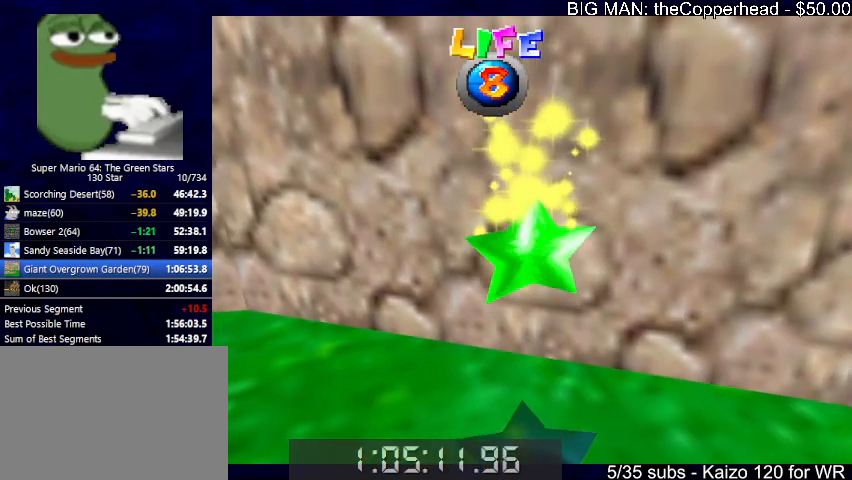
{"keys": ["down"], "events": []}
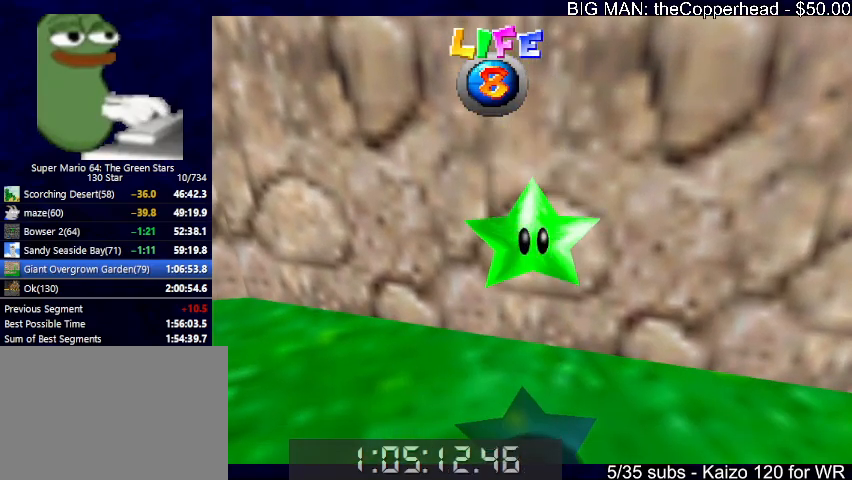
{"keys": ["down", "x"], "events": [[333, "x", "down"]]}
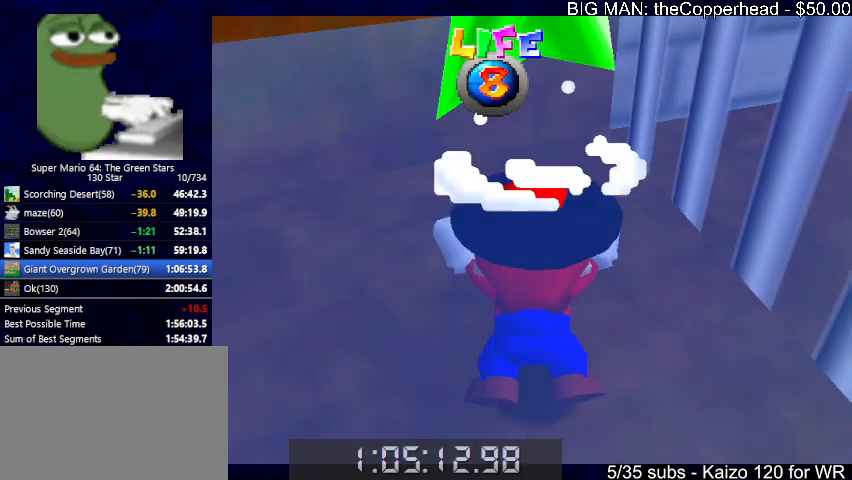
{"keys": ["down"], "events": [[167, "x", "up"], [300, "x", "down"], [367, "x", "up"], [433, "x", "down"], [500, "x", "up"]]}
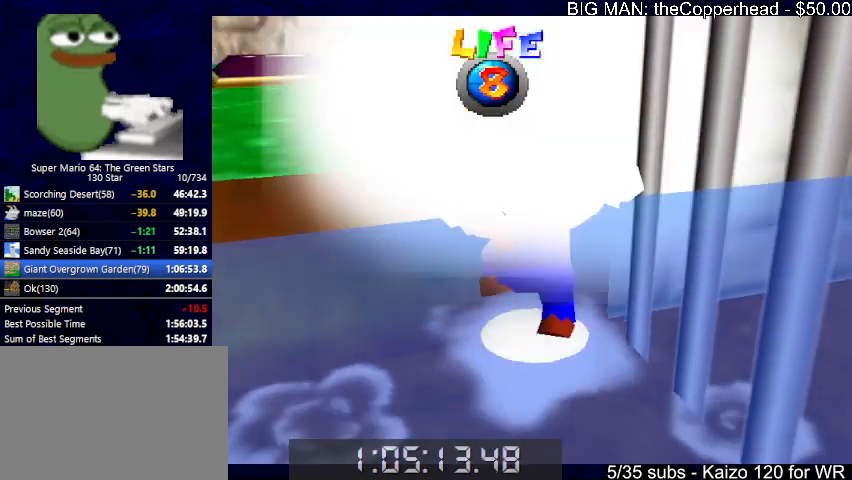
{"keys": [], "events": [[33, "x", "down"], [100, "x", "up"], [133, "x", "down"], [233, "x", "up"], [367, "5", "down"], [400, "down", "up"], [467, "5", "up"]]}
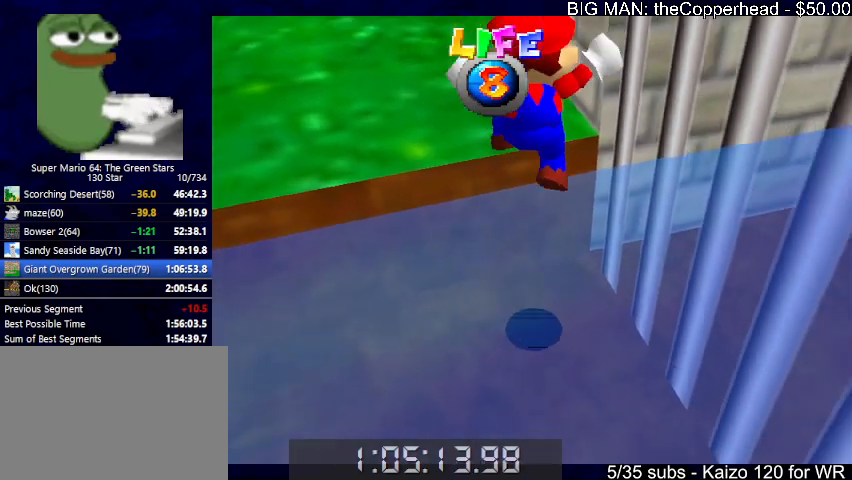
{"keys": [], "events": [[67, "5", "down"], [133, "5", "up"], [233, "5", "down"], [300, "5", "up"], [367, "5", "down"], [433, "5", "up"]]}
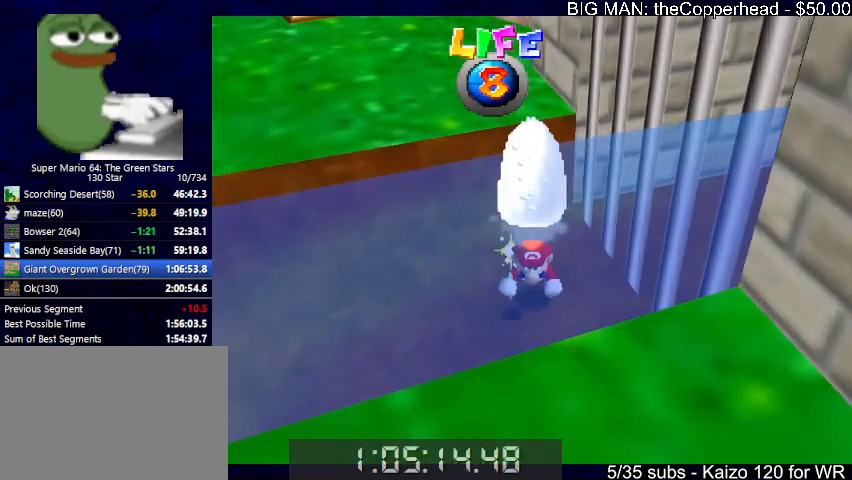
{"keys": [], "events": [[33, "5", "down"], [133, "5", "up"], [167, "5", "down"], [267, "5", "up"], [367, "5", "down"], [400, "5", "up"]]}
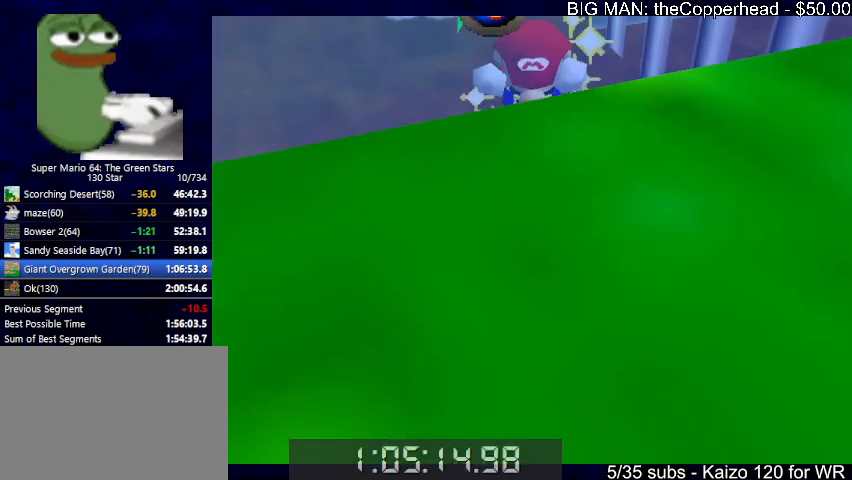
{"keys": [], "events": []}
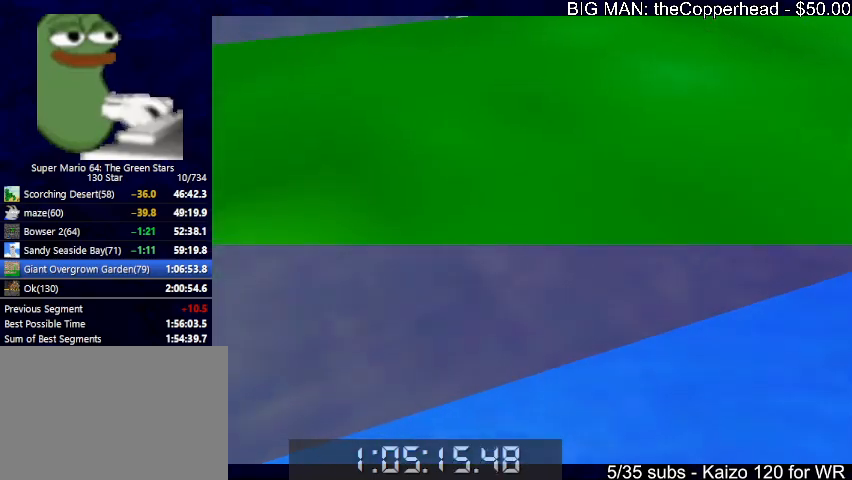
{"keys": [], "events": []}
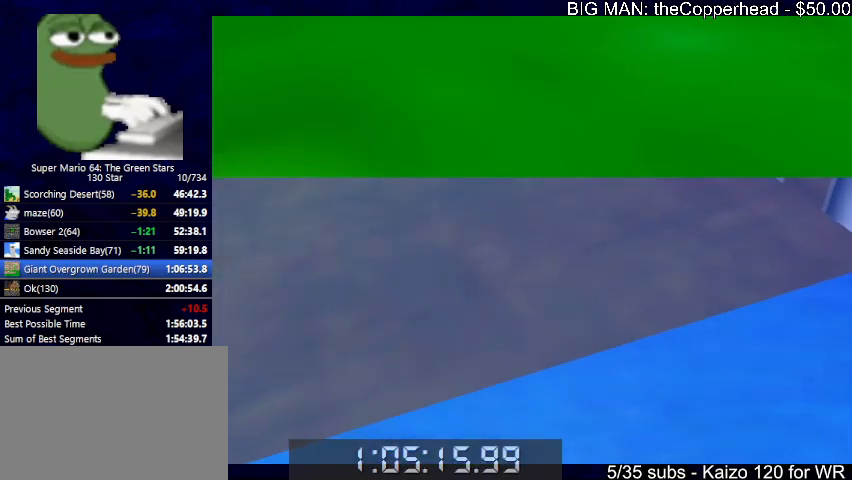
{"keys": [], "events": []}
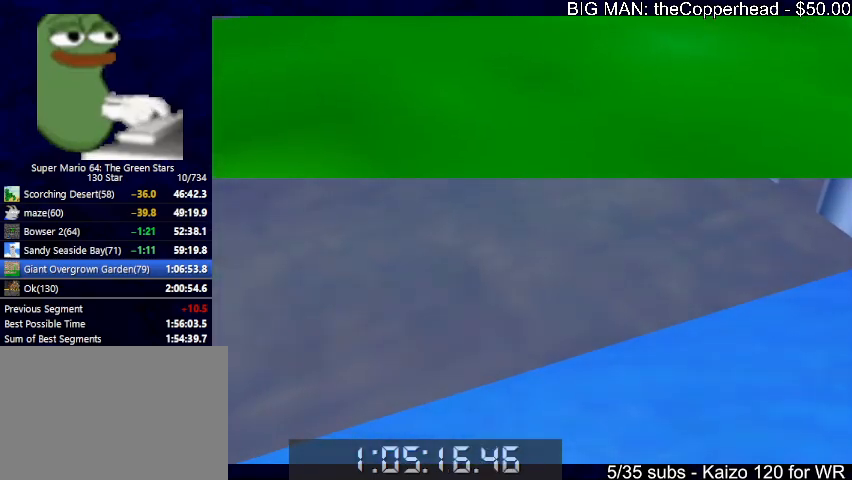
{"keys": [], "events": []}
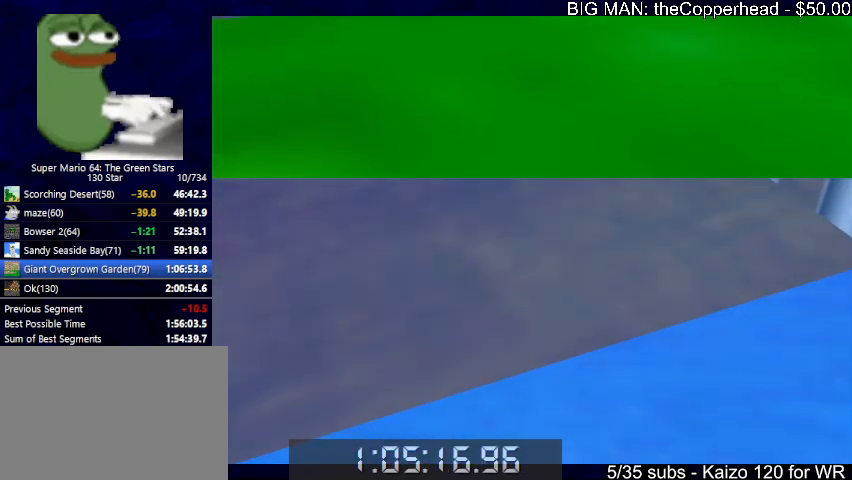
{"keys": ["right", "x"], "events": [[400, "right", "down"], [500, "x", "down"]]}
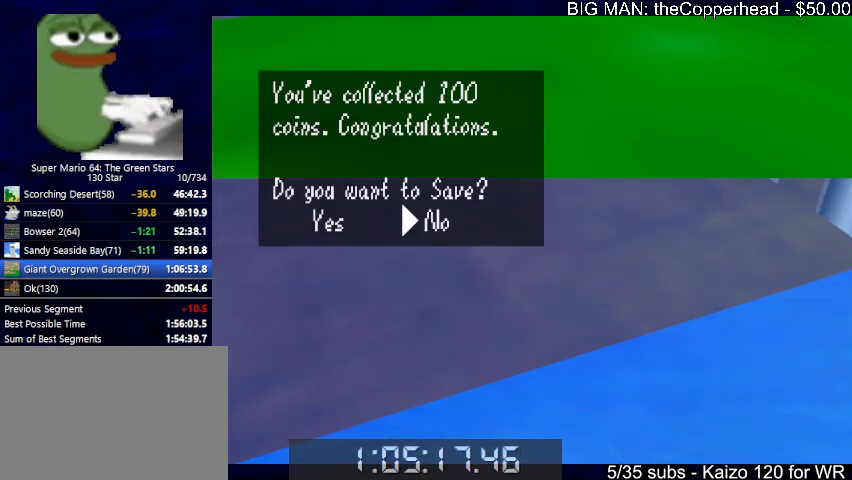
{"keys": ["down", "left"], "events": [[33, "c", "down"], [33, "right", "up"], [67, "x", "up"], [133, "c", "up"], [133, "down", "down"], [267, "left", "down"]]}
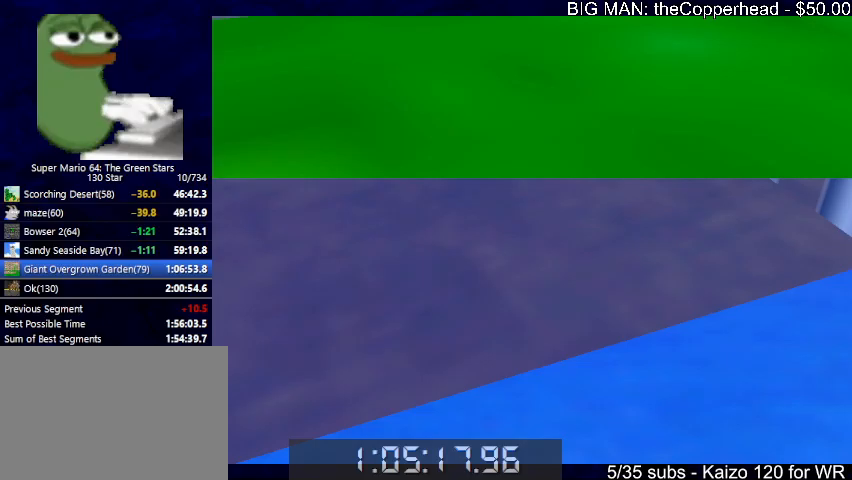
{"keys": ["down", "left"], "events": []}
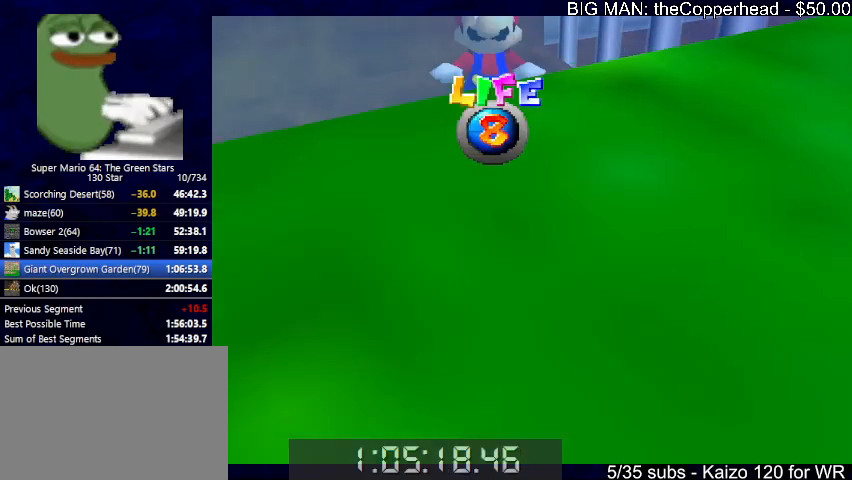
{"keys": ["right"], "events": [[100, "x", "down"], [167, "left", "up"], [200, "down", "up"], [433, "right", "down"], [433, "x", "up"]]}
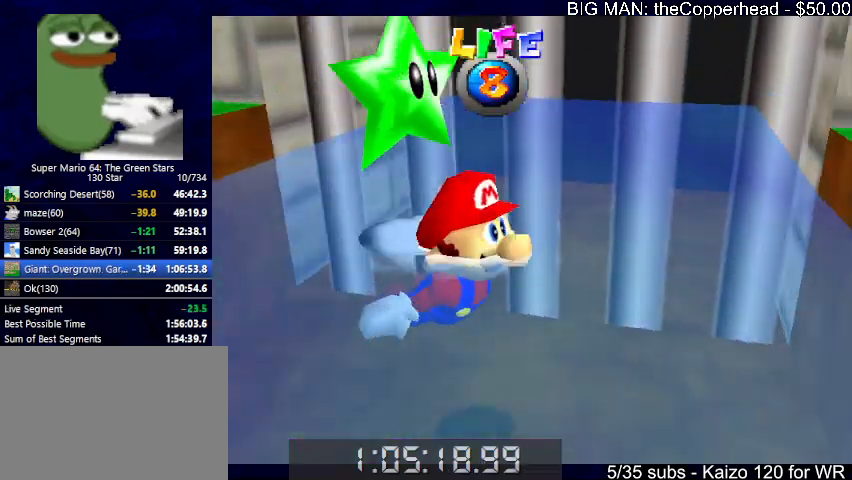
{"keys": ["down", "x"], "events": [[167, "right", "up"], [267, "down", "down"], [300, "down", "up"], [300, "x", "down"], [400, "down", "down"], [400, "x", "up"], [467, "x", "down"]]}
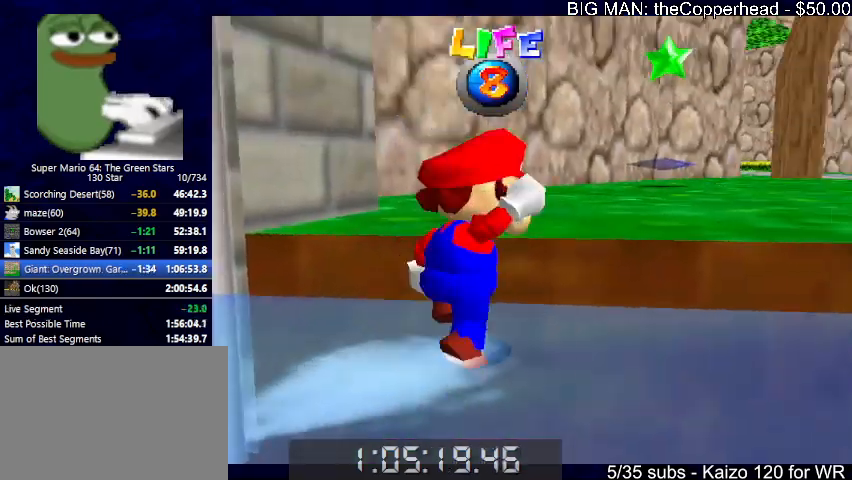
{"keys": ["up", "x"], "events": [[33, "x", "up"], [100, "x", "down"], [133, "down", "up"], [200, "x", "up"], [233, "up", "down"], [233, "x", "down"]]}
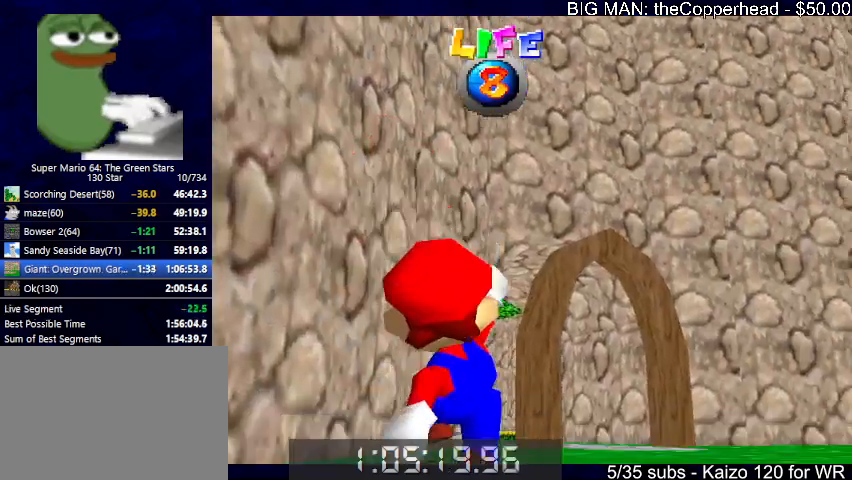
{"keys": ["up"], "events": [[167, "left", "down"], [200, "c", "down"], [200, "left", "up"], [267, "c", "up"], [267, "x", "up"]]}